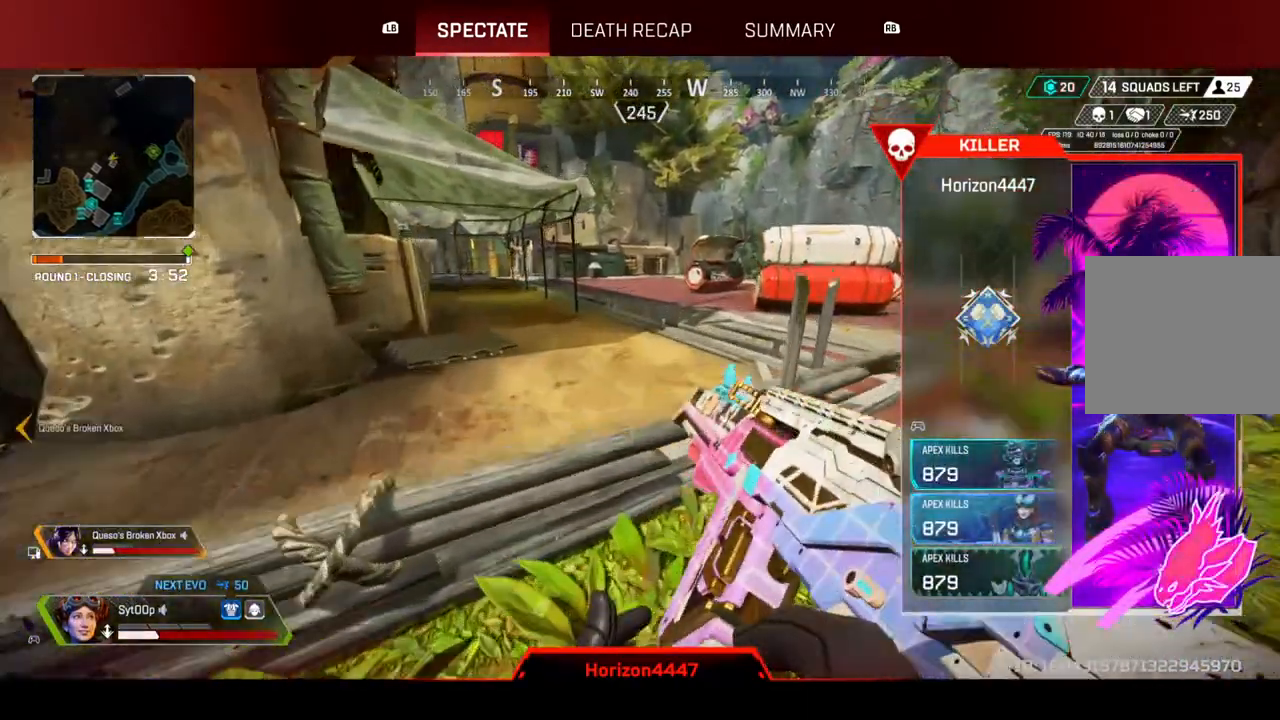
Gameplay with a controller (PlayStation layout); each line is a JSON object with the inputs held at the frame after it. "events" lists button and stick changes between this image and that frame as [ms after this image, input, new state], when the widget could be followed in between. Not read: SELECT START.
{"buttons": [], "left_stick": "center", "right_stick": "center", "events": []}
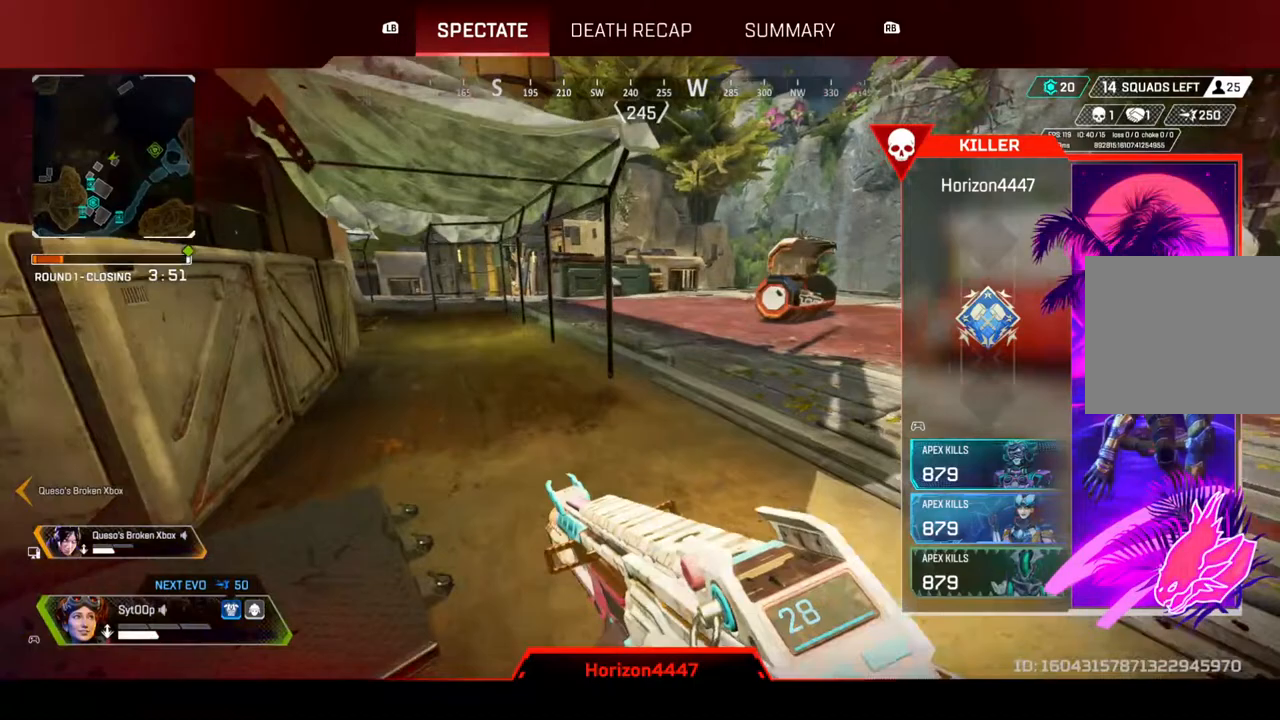
{"buttons": [], "left_stick": "center", "right_stick": "center", "events": [[117, "R1", "down"], [250, "R1", "up"]]}
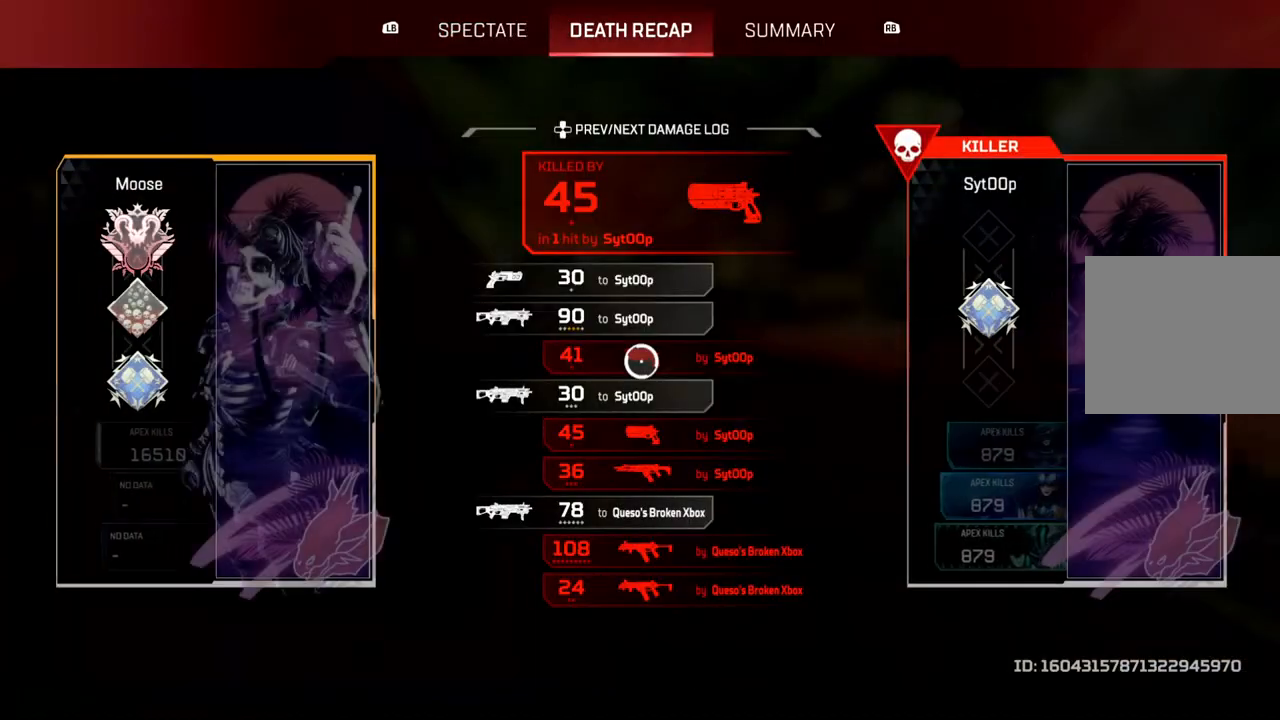
{"buttons": [], "left_stick": "up", "right_stick": "center", "events": [[200, "left_stick", "down"], [300, "left_stick", "center"], [500, "left_stick", "up"]]}
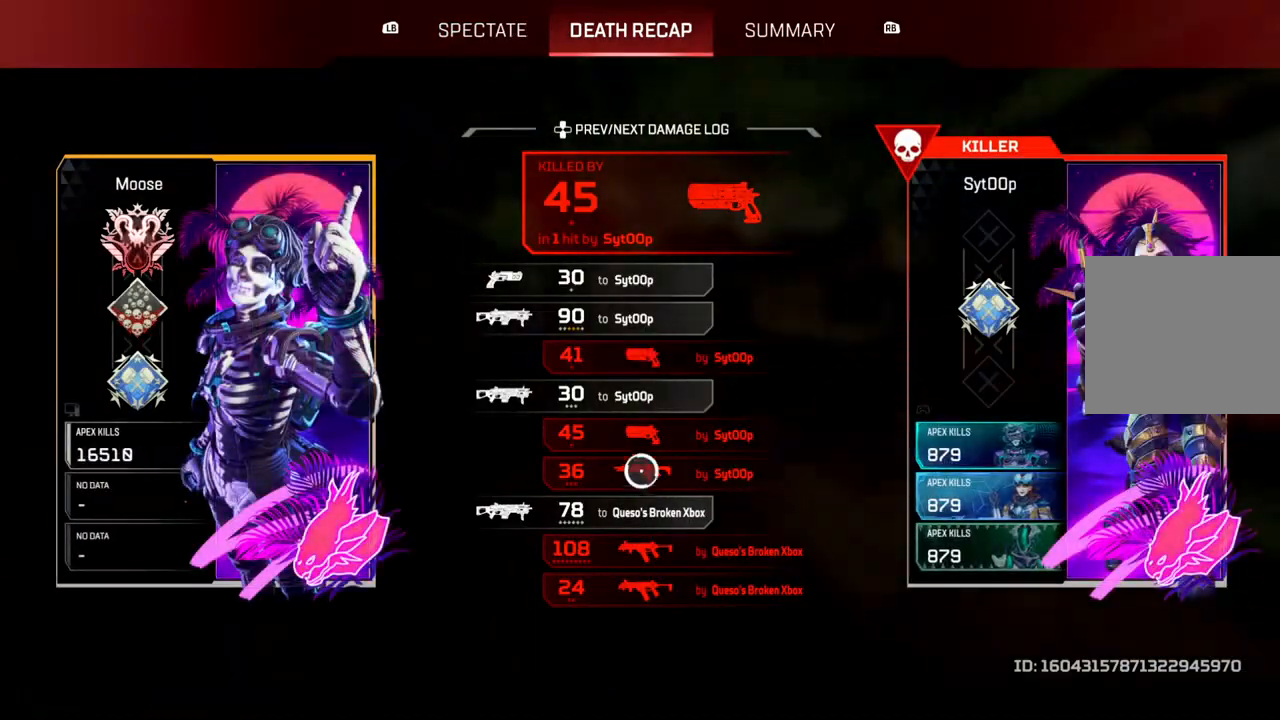
{"buttons": [], "left_stick": "up", "right_stick": "center", "events": [[67, "left_stick", "center"], [333, "CROSS", "down"], [483, "CROSS", "up"], [500, "left_stick", "up"]]}
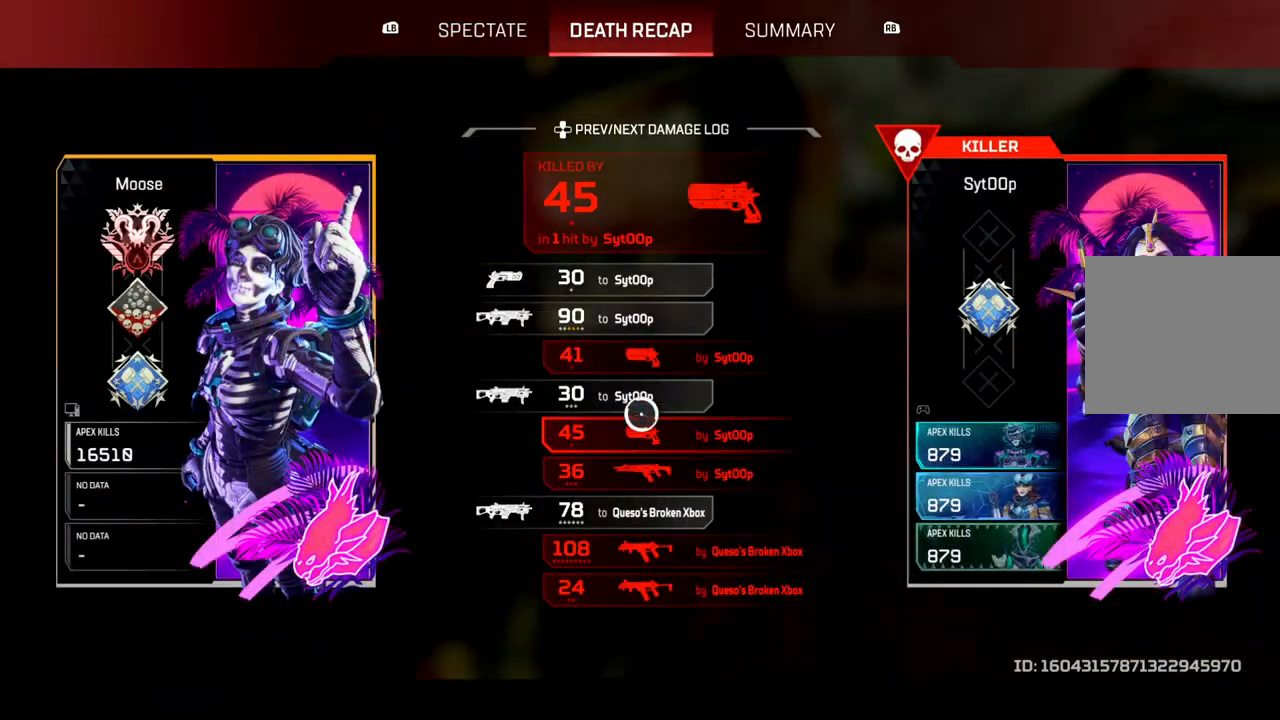
{"buttons": [], "left_stick": "center", "right_stick": "center", "events": [[67, "left_stick", "center"]]}
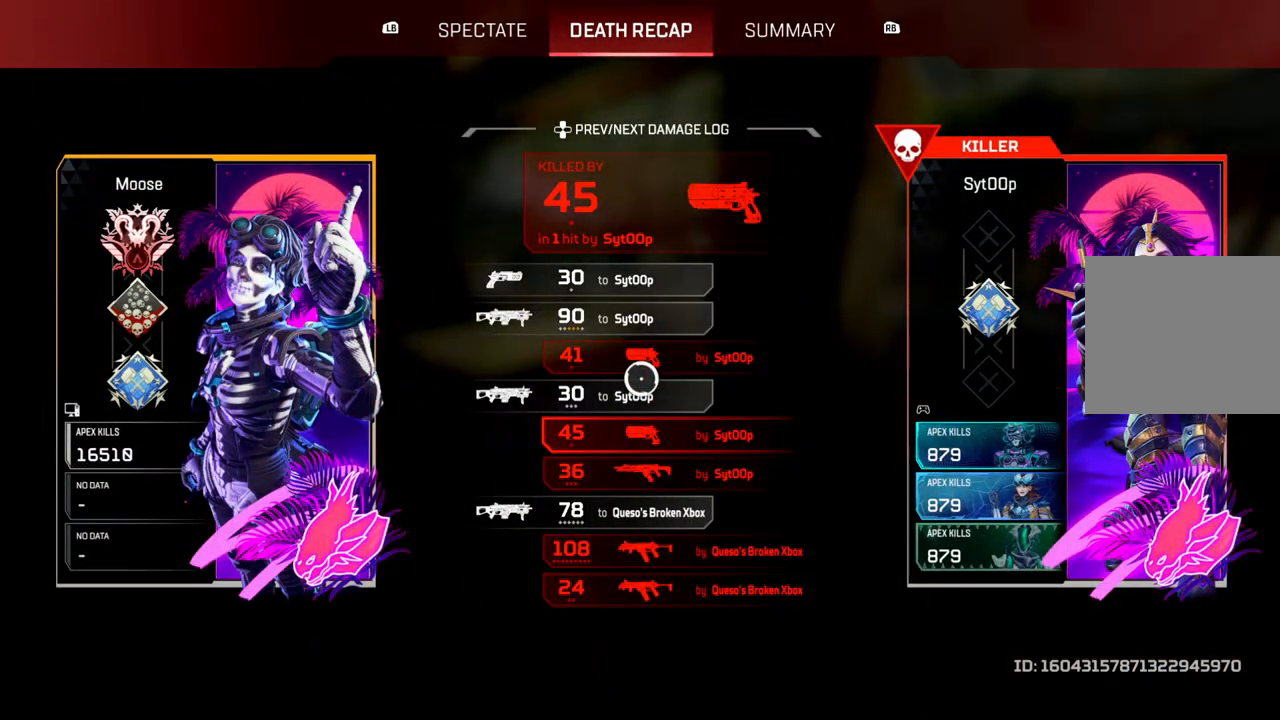
{"buttons": ["CROSS"], "left_stick": "center", "right_stick": "center", "events": [[50, "left_stick", "up"], [100, "left_stick", "center"], [383, "CROSS", "down"]]}
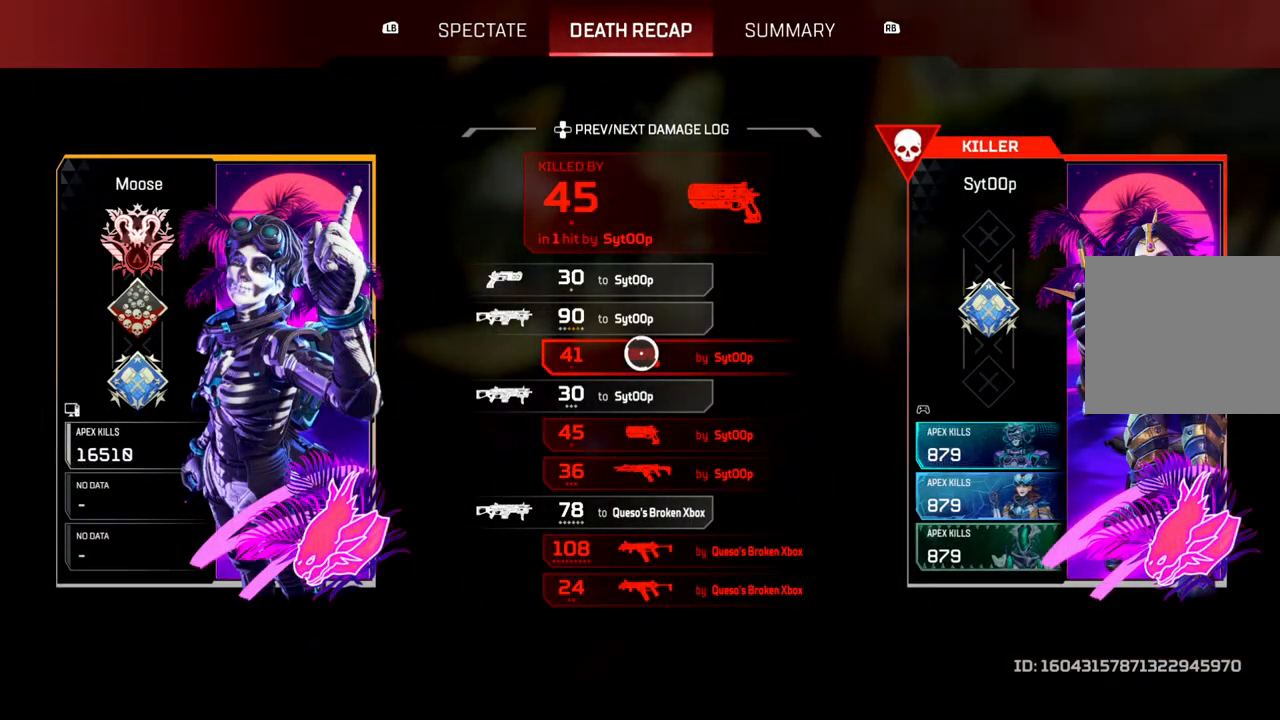
{"buttons": [], "left_stick": "center", "right_stick": "center", "events": [[50, "CROSS", "up"], [83, "left_stick", "down"], [133, "left_stick", "center"]]}
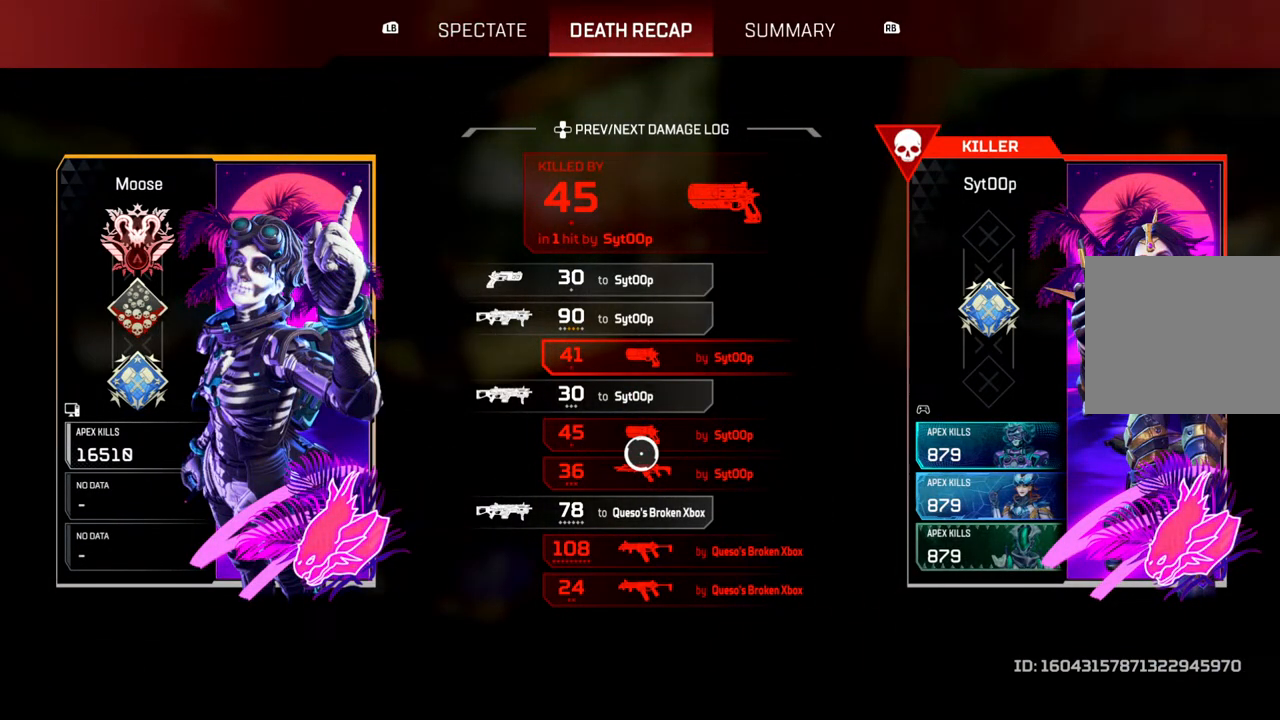
{"buttons": [], "left_stick": "center", "right_stick": "center", "events": []}
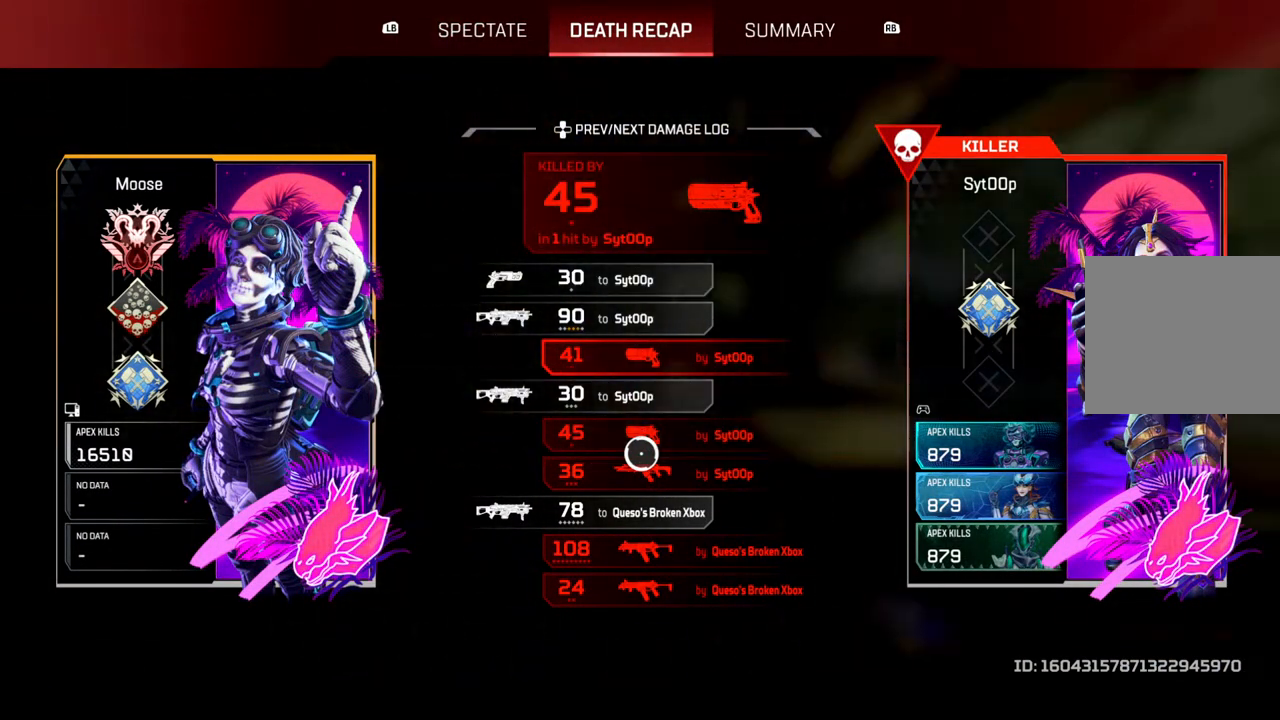
{"buttons": [], "left_stick": "center", "right_stick": "center", "events": [[50, "L1", "down"], [167, "L1", "up"]]}
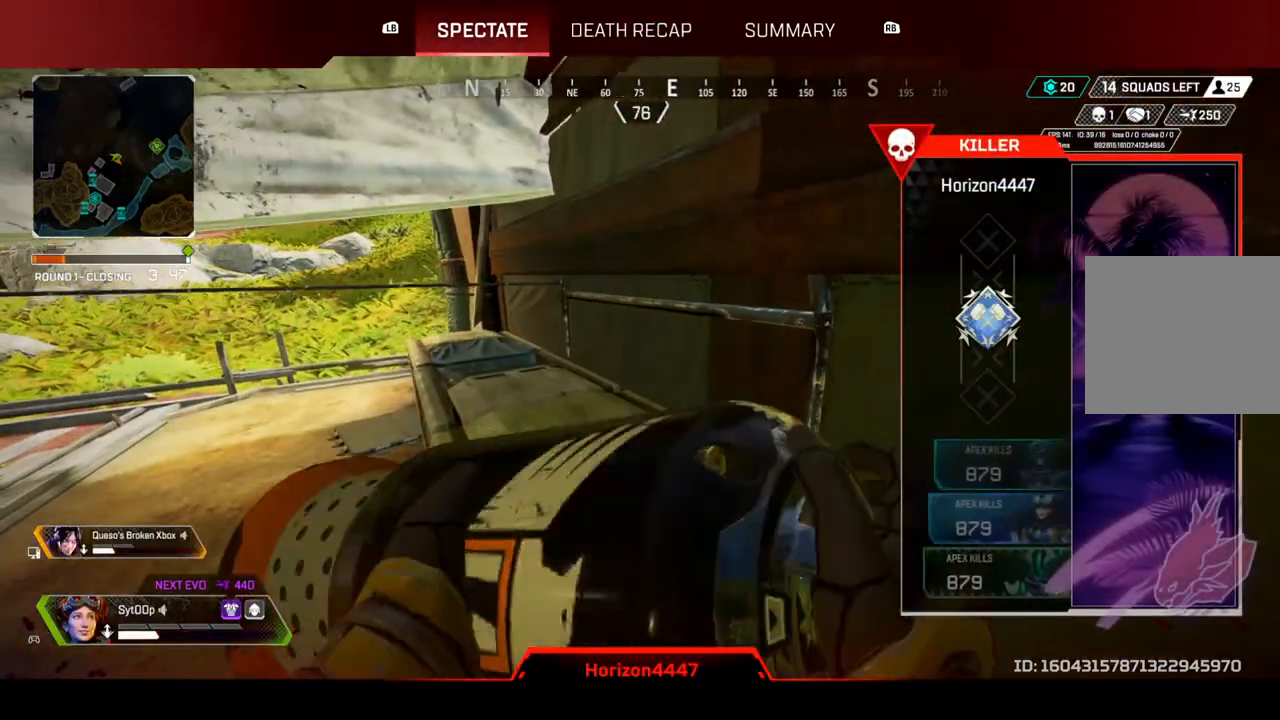
{"buttons": [], "left_stick": "center", "right_stick": "center", "events": []}
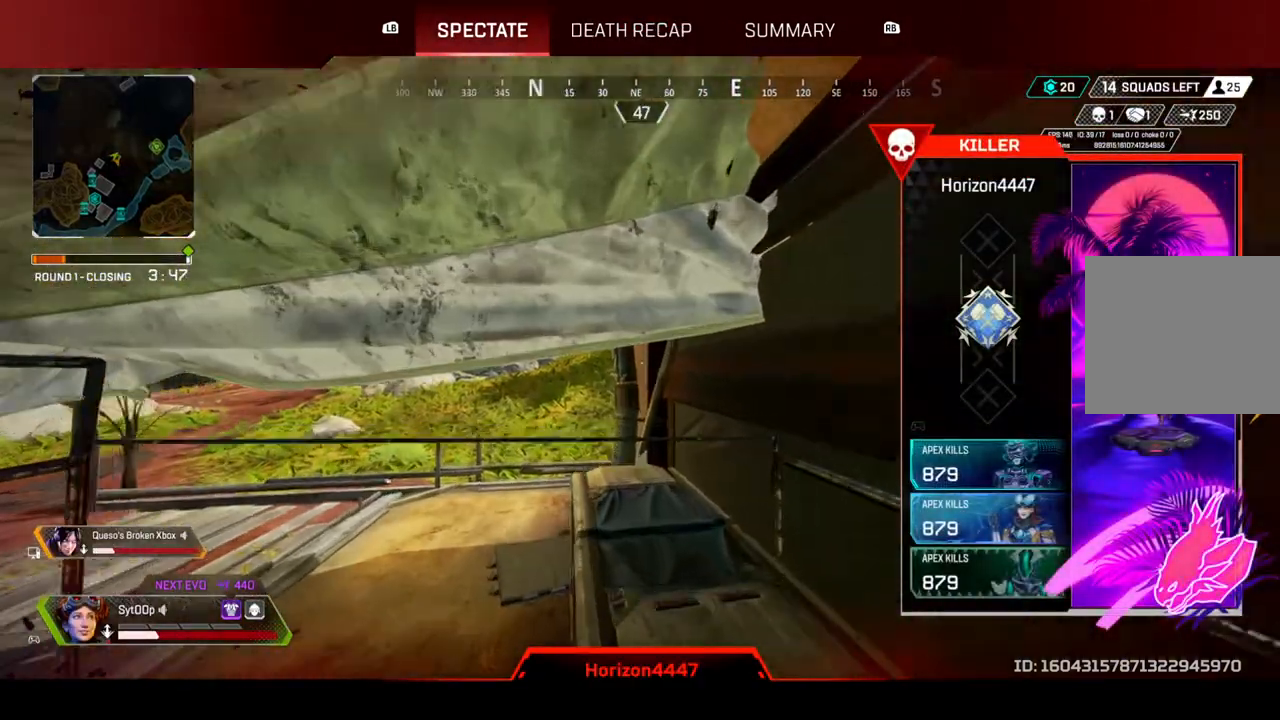
{"buttons": [], "left_stick": "center", "right_stick": "center", "events": []}
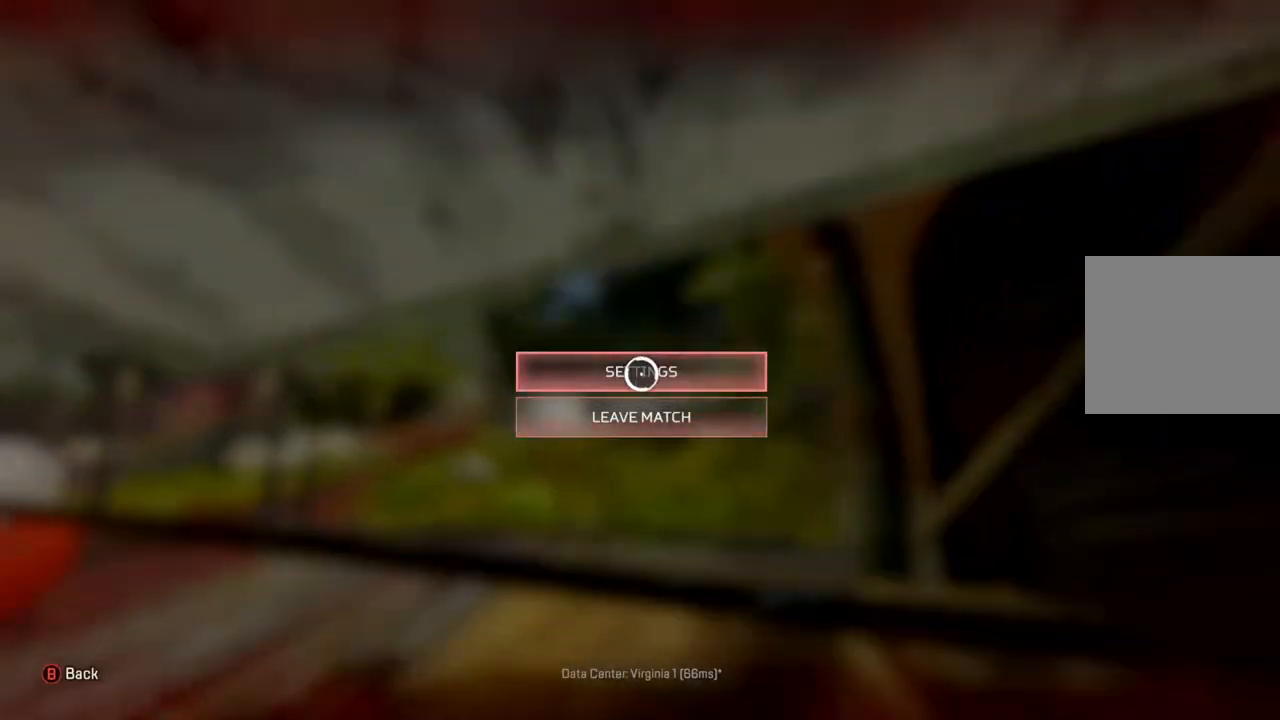
{"buttons": [], "left_stick": "center", "right_stick": "center", "events": [[367, "CROSS", "down"], [500, "CROSS", "up"]]}
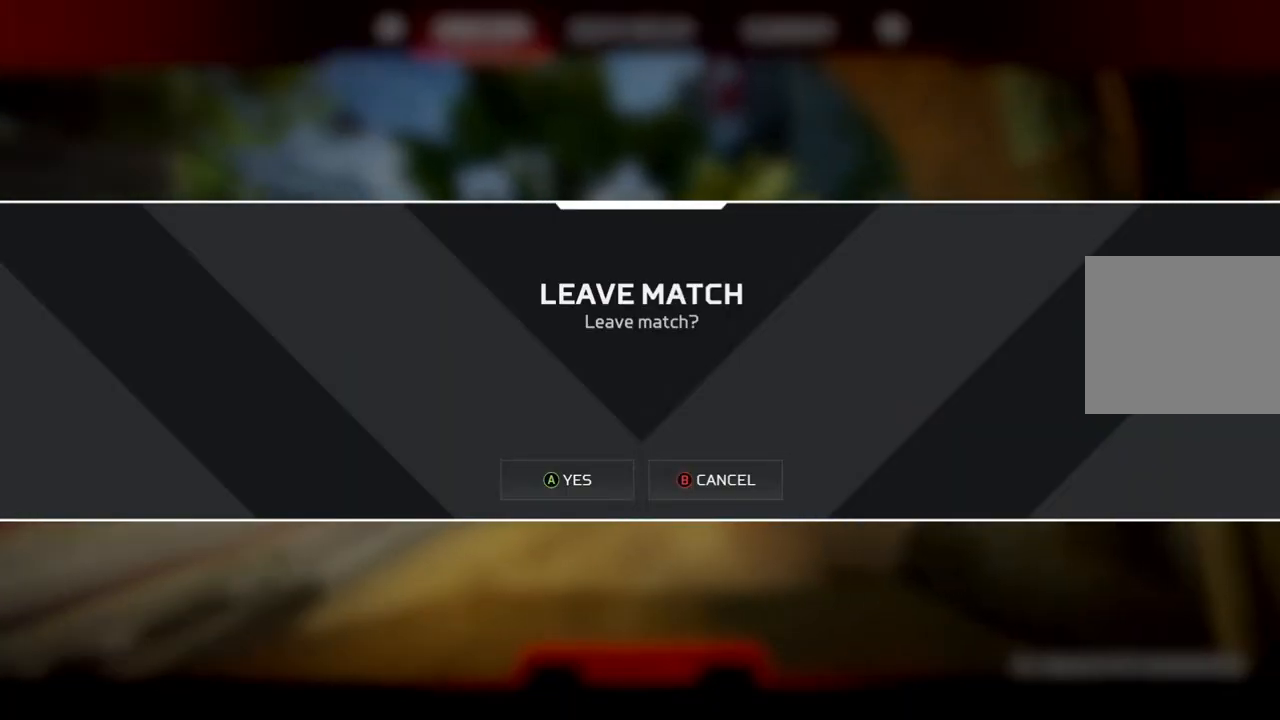
{"buttons": [], "left_stick": "center", "right_stick": "center", "events": [[67, "CROSS", "down"], [217, "CROSS", "up"]]}
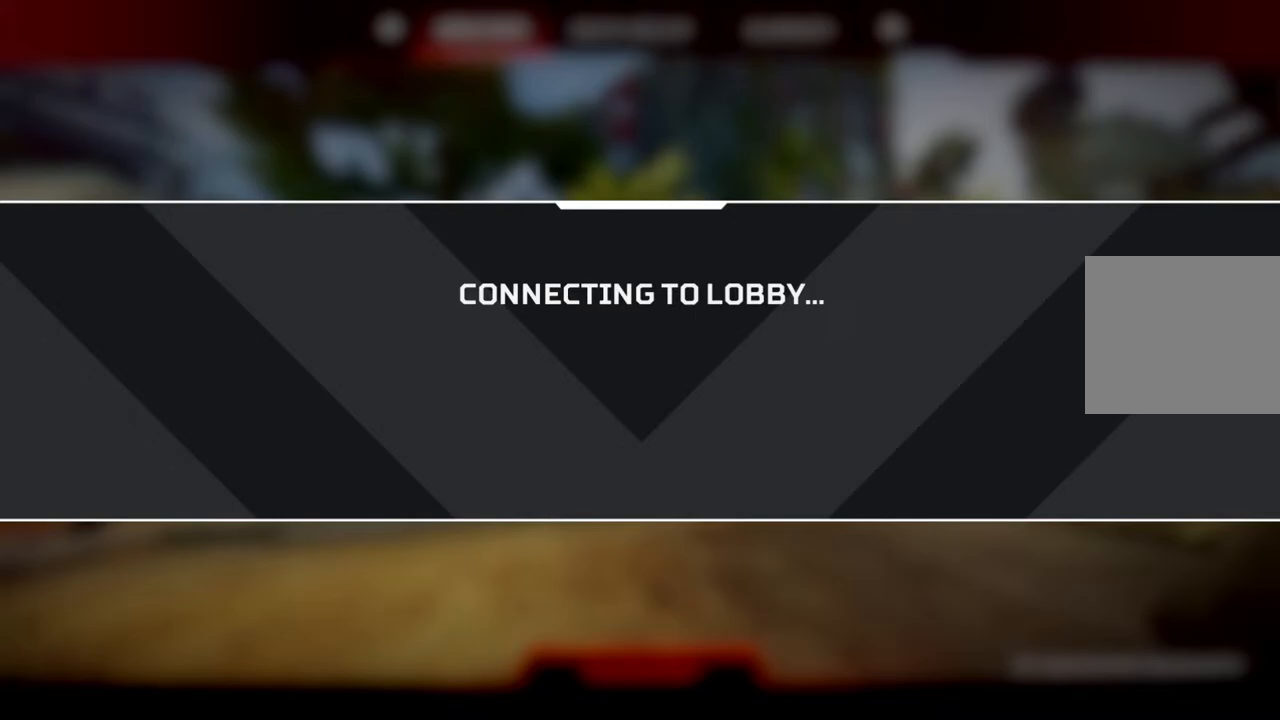
{"buttons": [], "left_stick": "center", "right_stick": "center", "events": []}
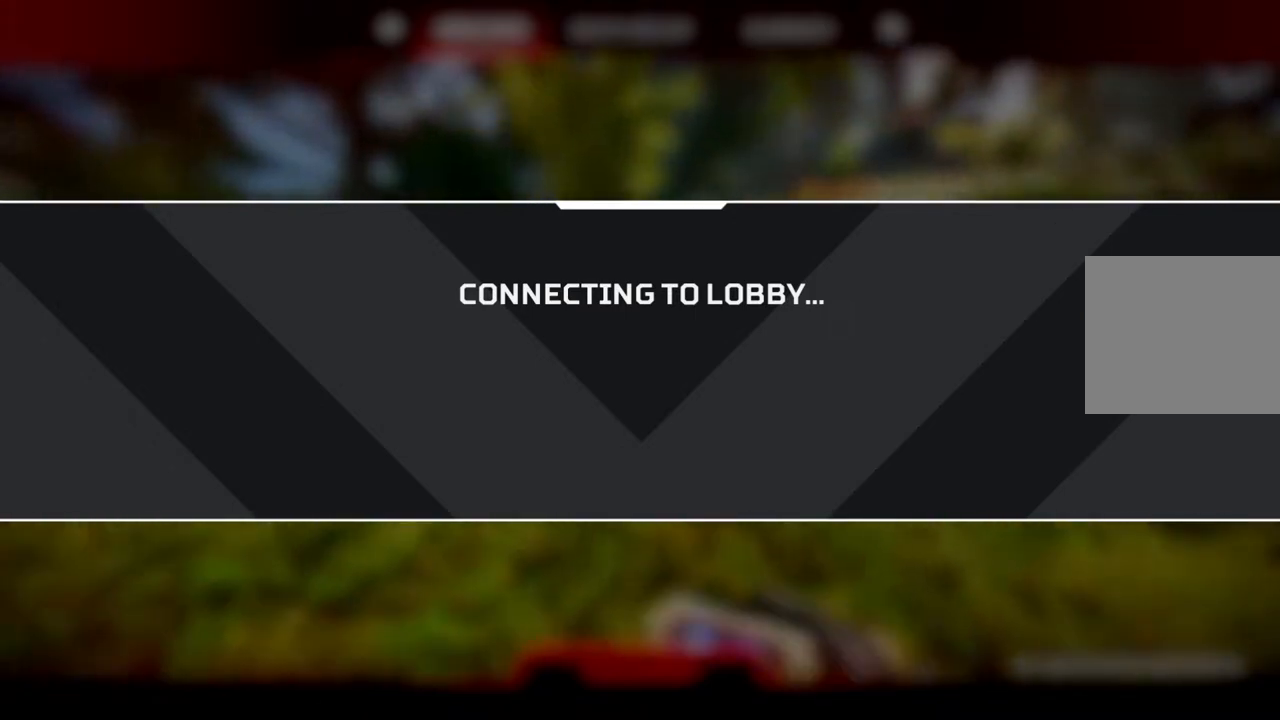
{"buttons": [], "left_stick": "center", "right_stick": "center", "events": []}
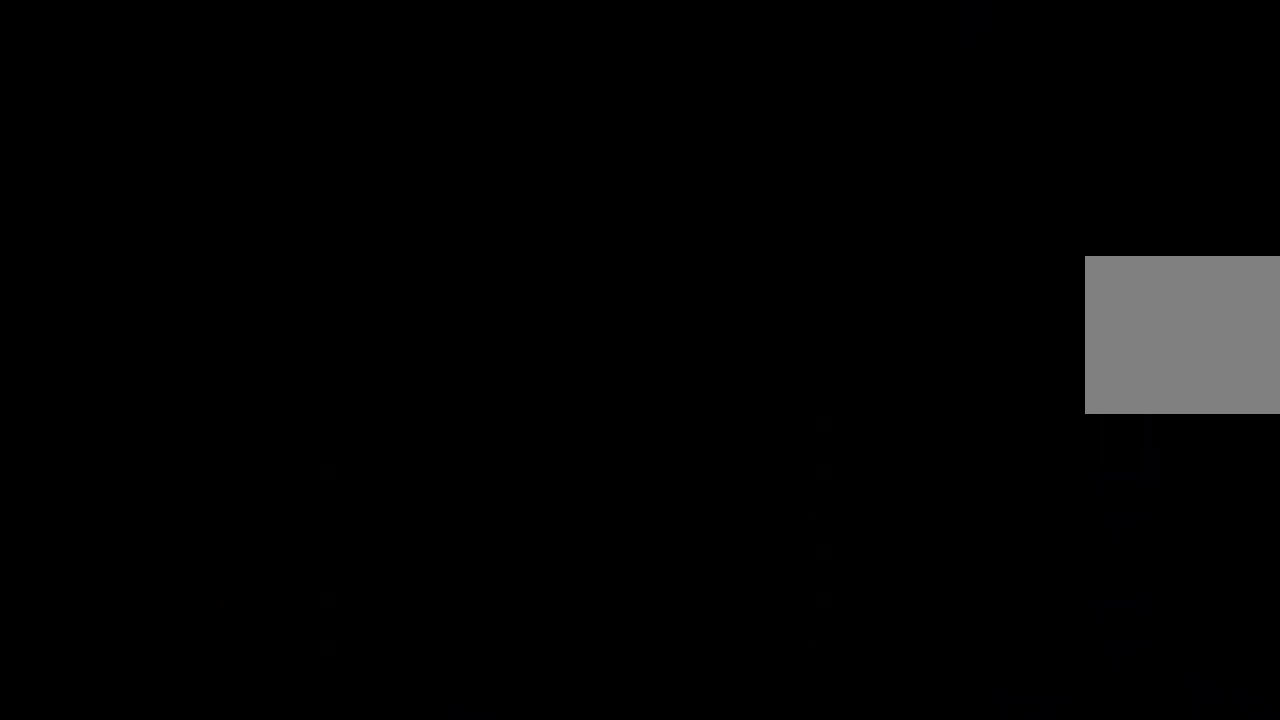
{"buttons": [], "left_stick": "center", "right_stick": "center", "events": []}
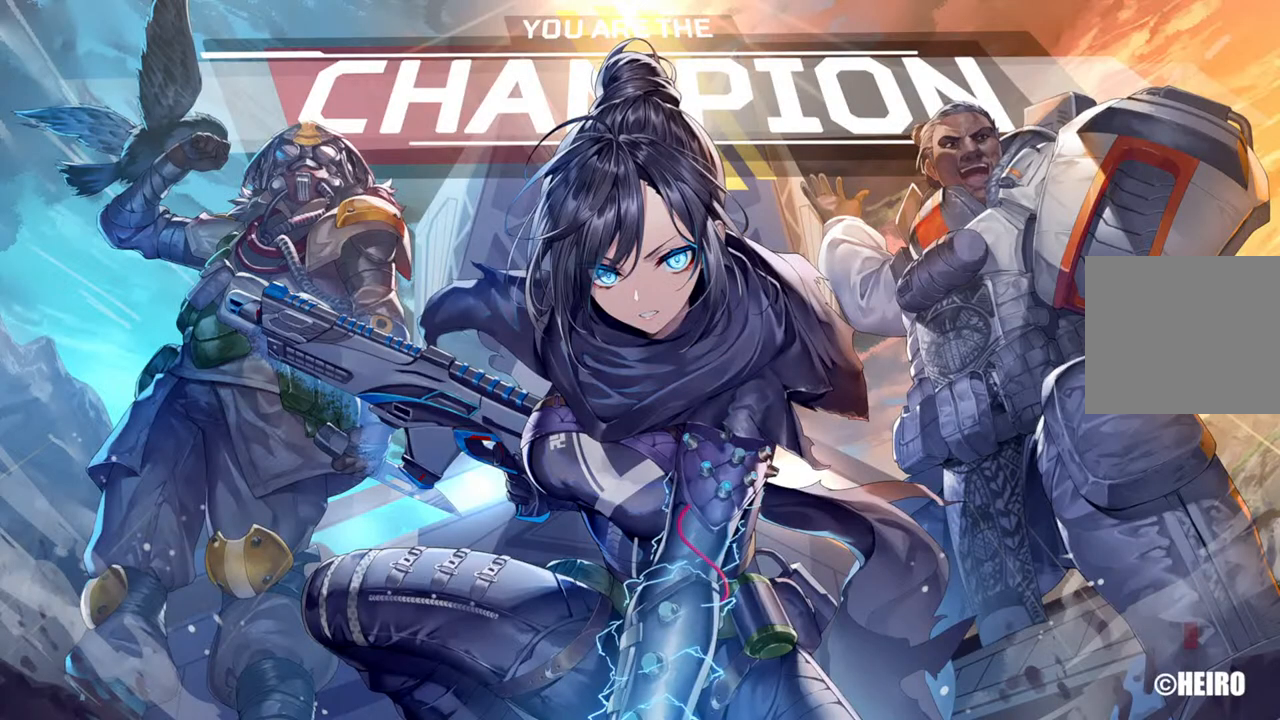
{"buttons": [], "left_stick": "center", "right_stick": "center", "events": []}
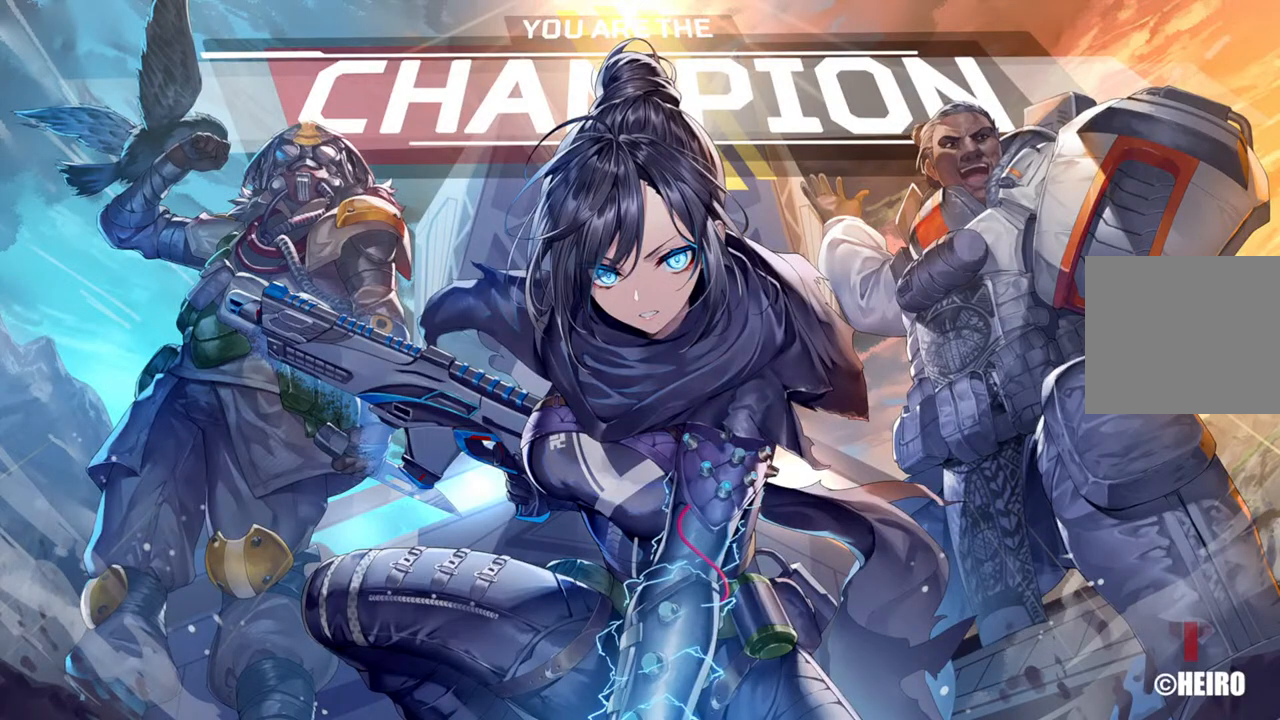
{"buttons": [], "left_stick": "center", "right_stick": "center", "events": []}
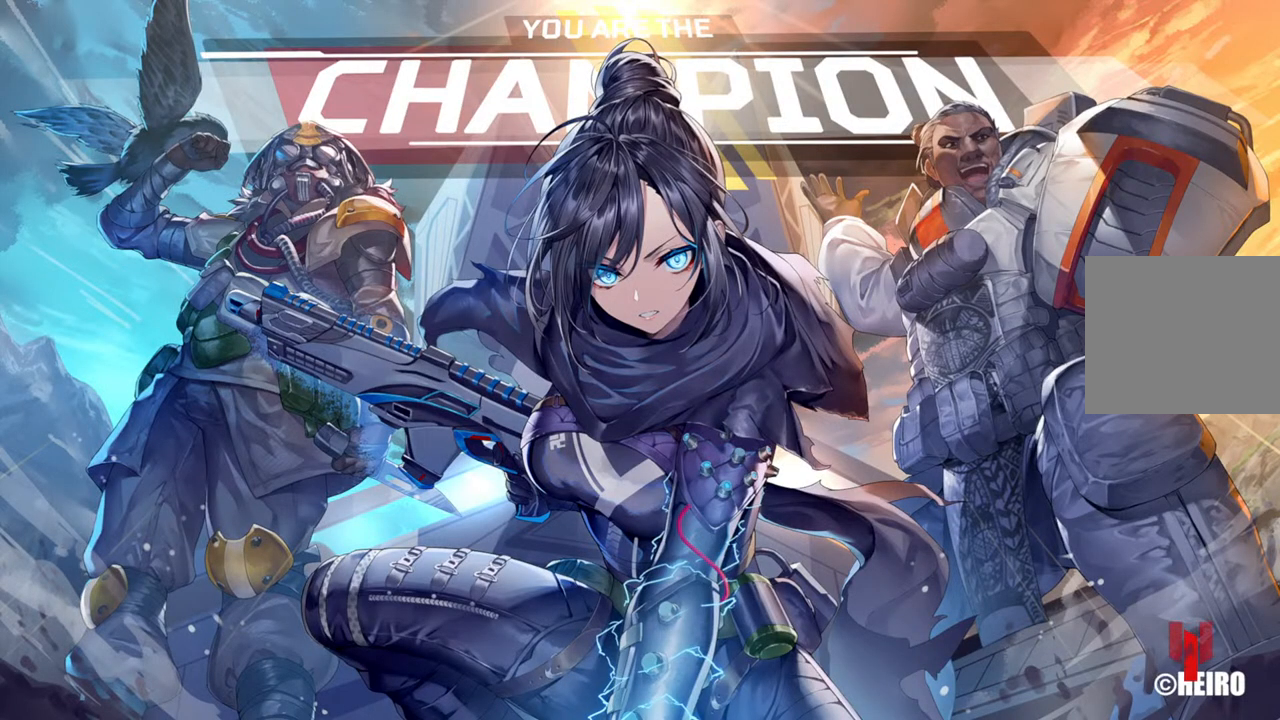
{"buttons": [], "left_stick": "center", "right_stick": "center", "events": []}
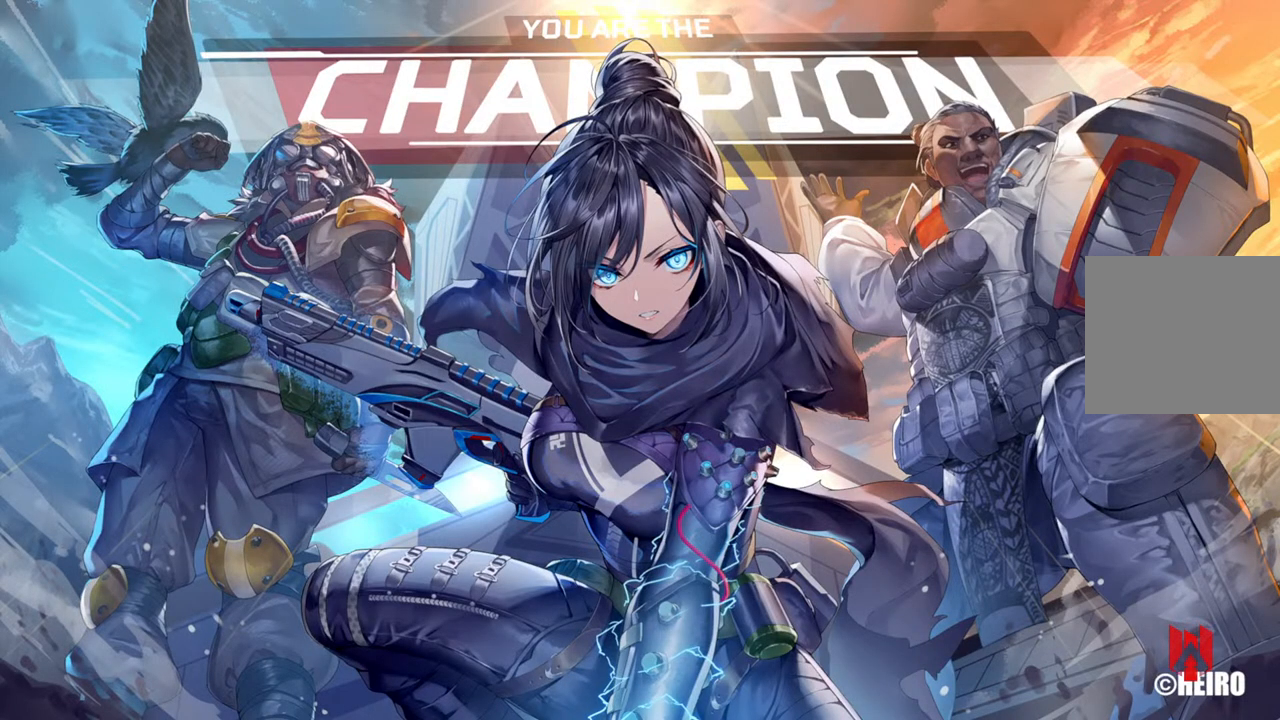
{"buttons": [], "left_stick": "center", "right_stick": "center", "events": []}
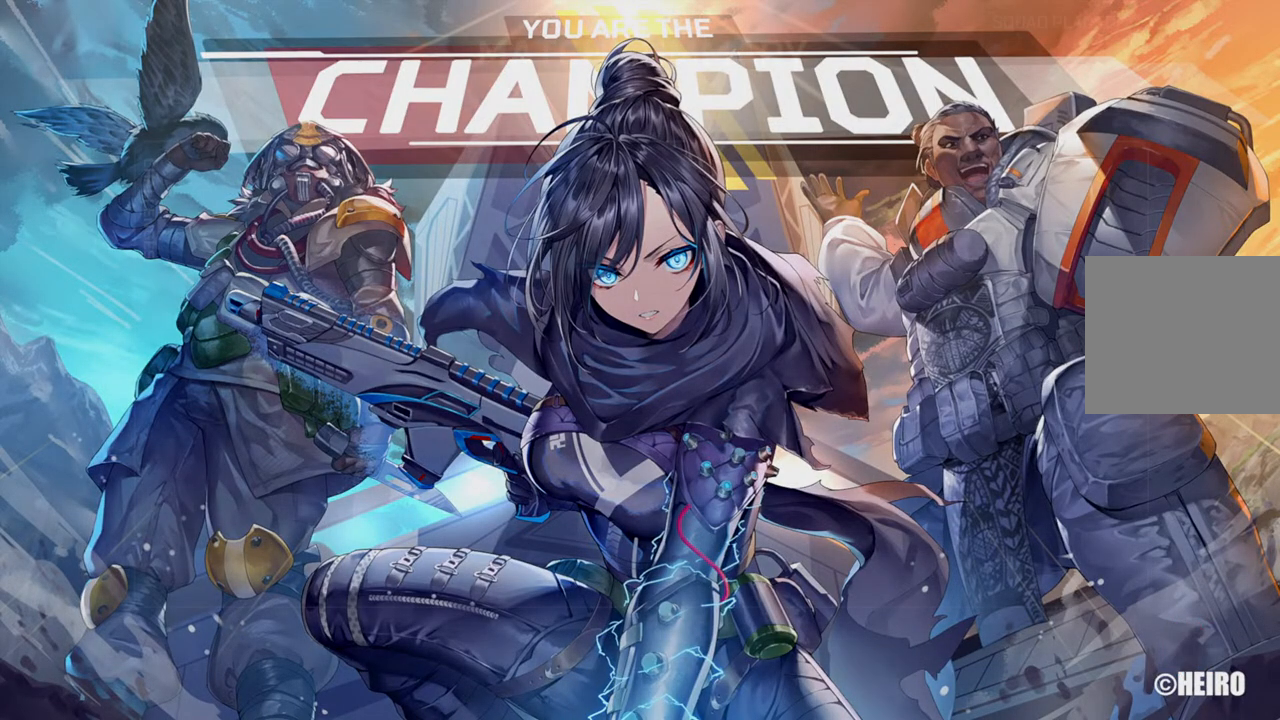
{"buttons": [], "left_stick": "center", "right_stick": "center", "events": []}
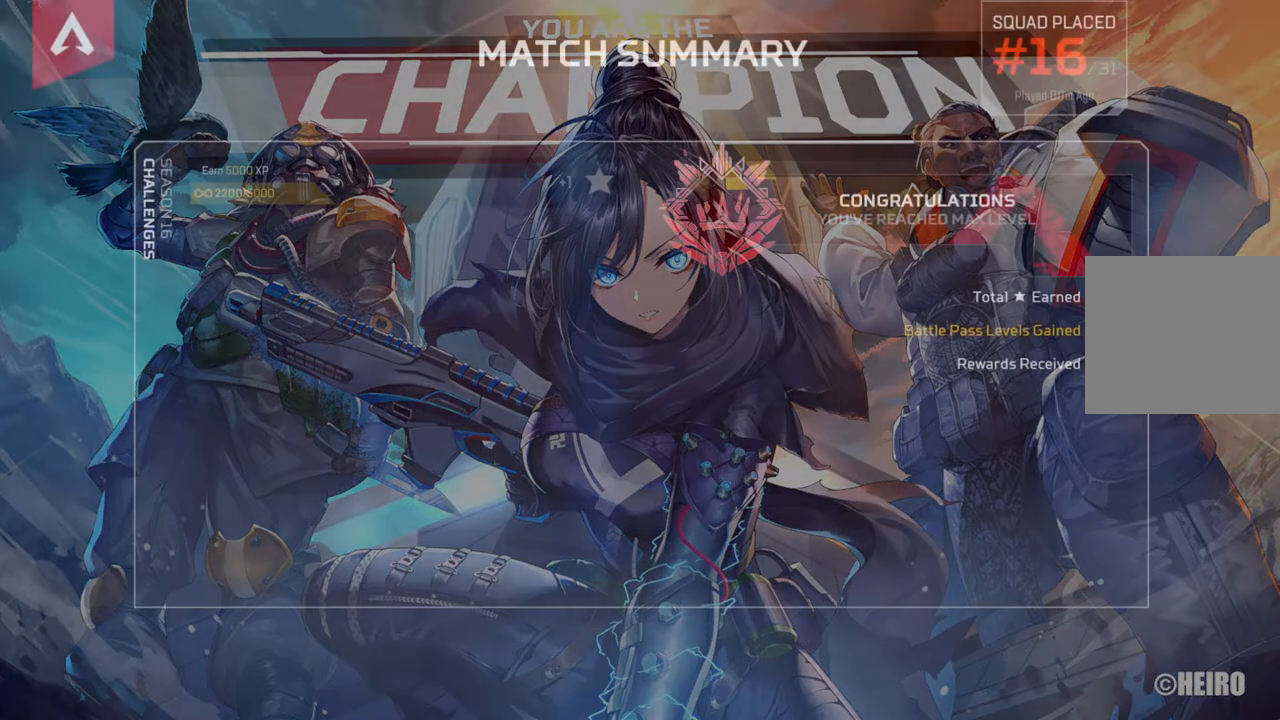
{"buttons": [], "left_stick": "center", "right_stick": "center"}
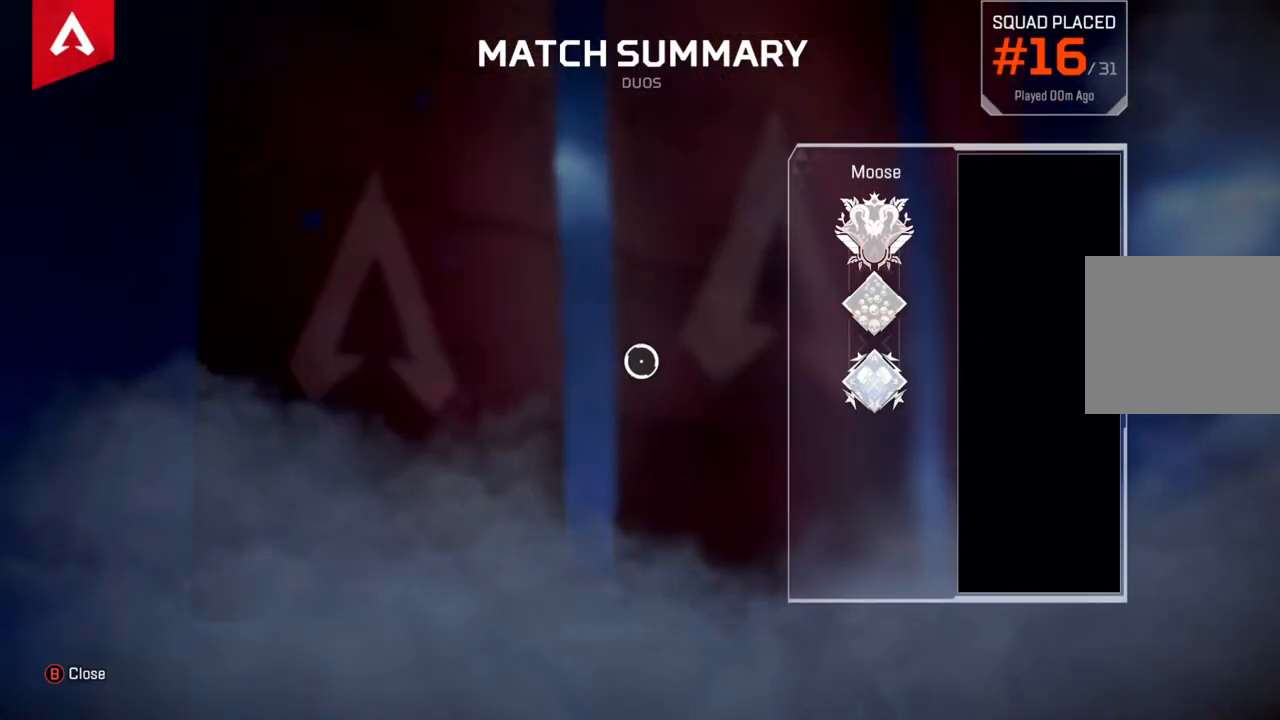
{"buttons": [], "left_stick": "center", "right_stick": "center"}
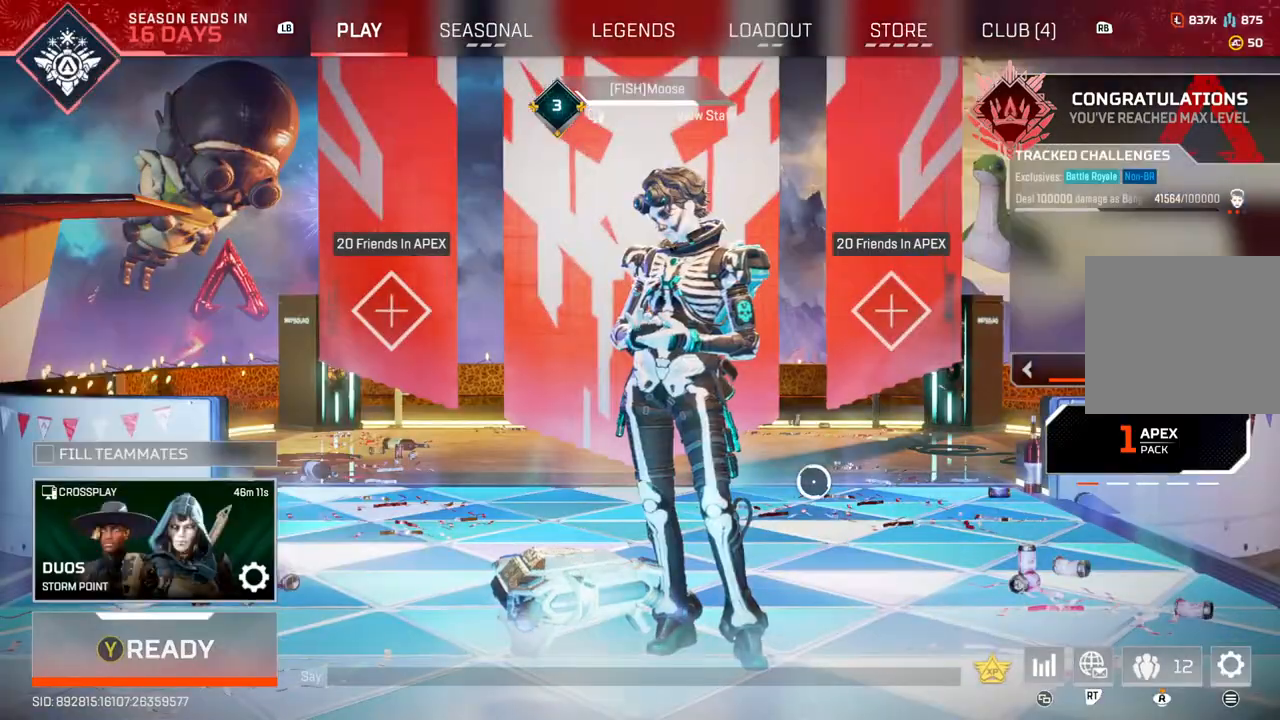
{"buttons": [], "left_stick": "center", "right_stick": "center", "events": [[183, "left_stick", "down-left"], [200, "TRIANGLE", "down"], [300, "TRIANGLE", "up"], [300, "left_stick", "center"]]}